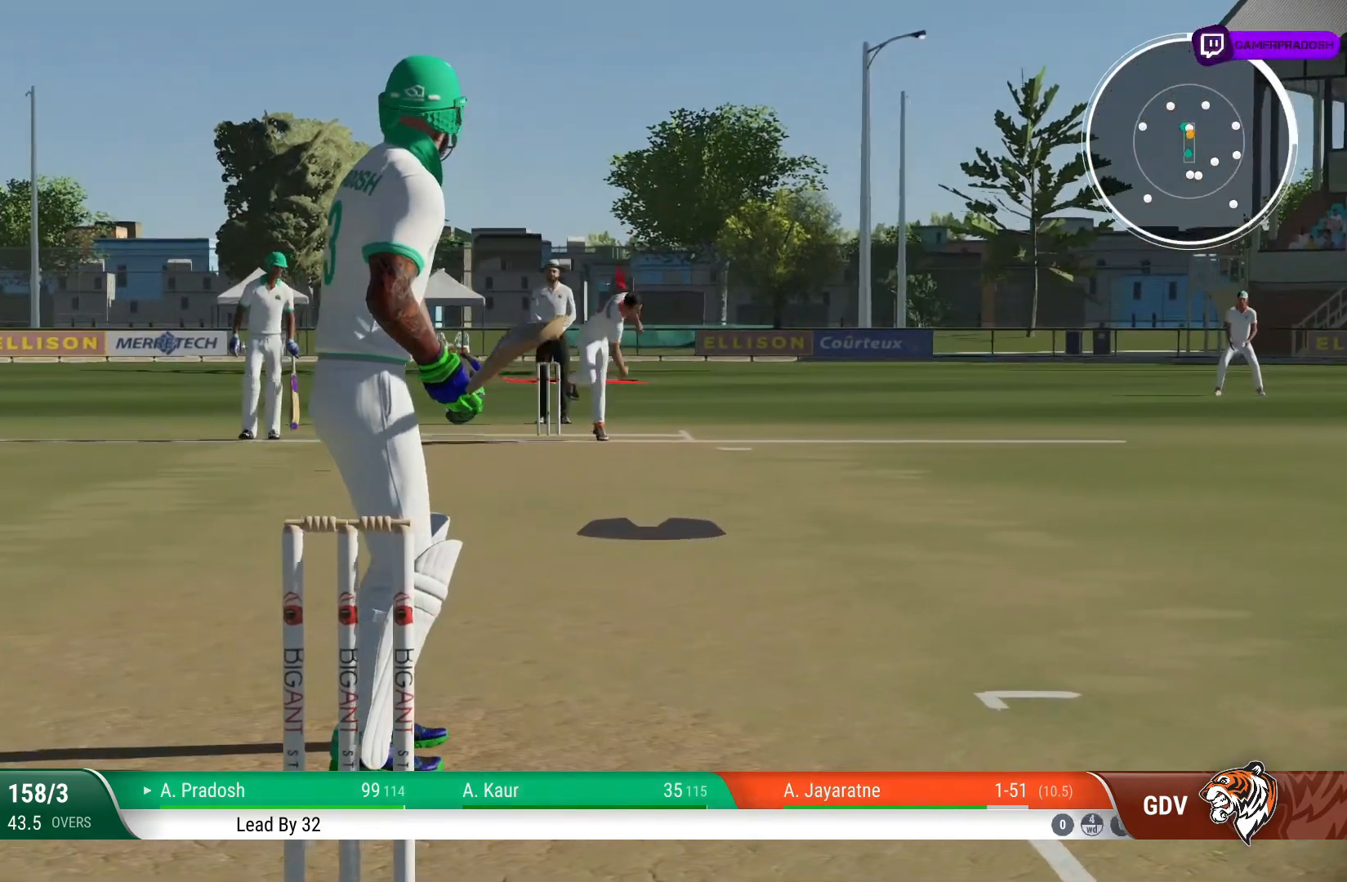
Gameplay with a controller (PlayStation layout); each line is a JSON object with the inputs held at the frame after it. "events" lists button and stick changes between this image and that frame as [ms after this image, input, new state], when the widget could be followed in between. Not read: L1 L3 R1 R2 R3.
{"buttons": [], "left_stick": "up", "right_stick": "center", "events": [[100, "left_stick", "up"], [200, "CROSS", "down"], [300, "CROSS", "up"]]}
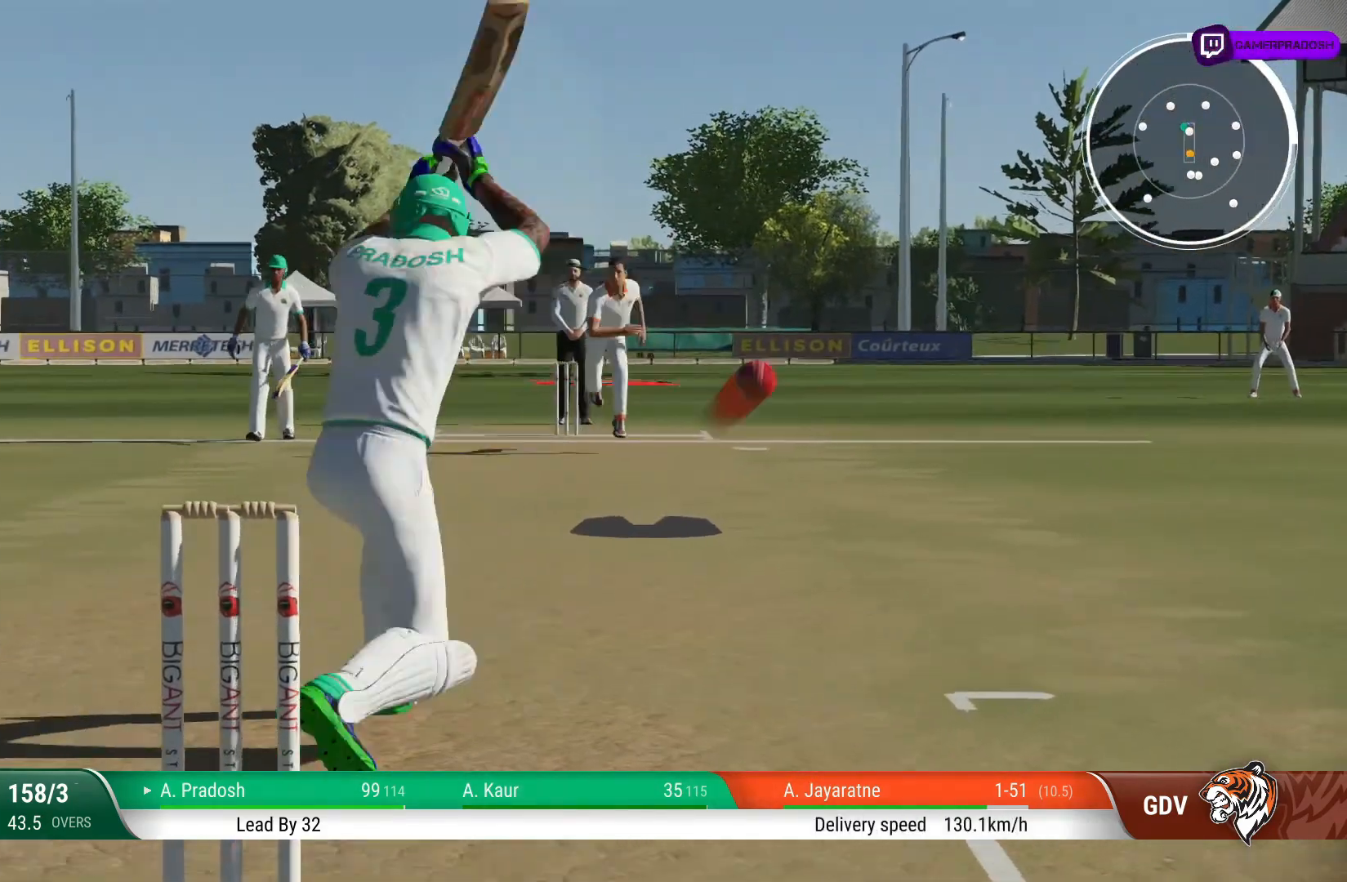
{"buttons": [], "left_stick": "down-left", "right_stick": "center", "events": [[183, "left_stick", "up-left"], [300, "left_stick", "left"], [483, "left_stick", "down-left"]]}
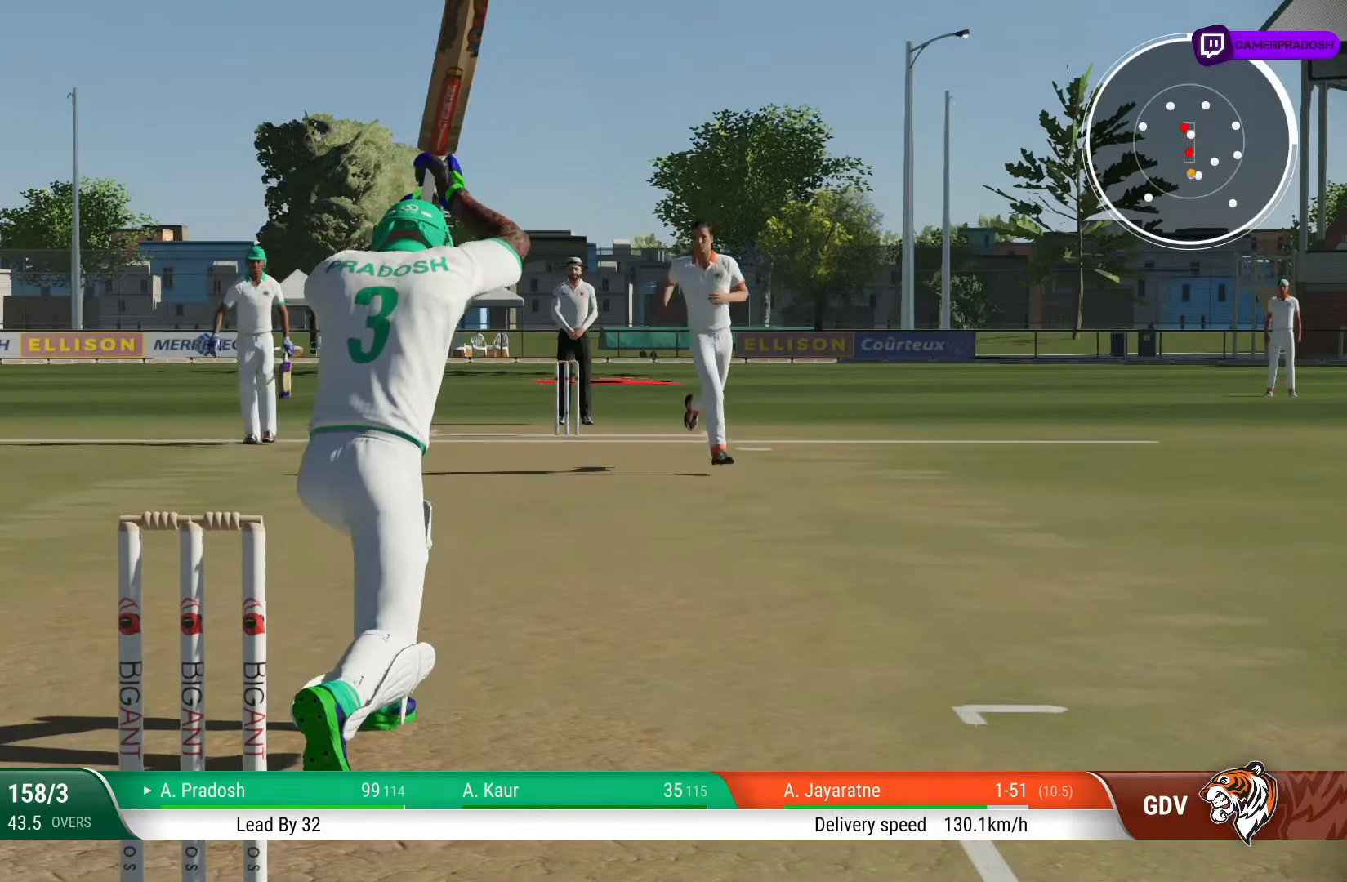
{"buttons": [], "left_stick": "right", "right_stick": "center", "events": [[100, "left_stick", "down"], [400, "left_stick", "right"]]}
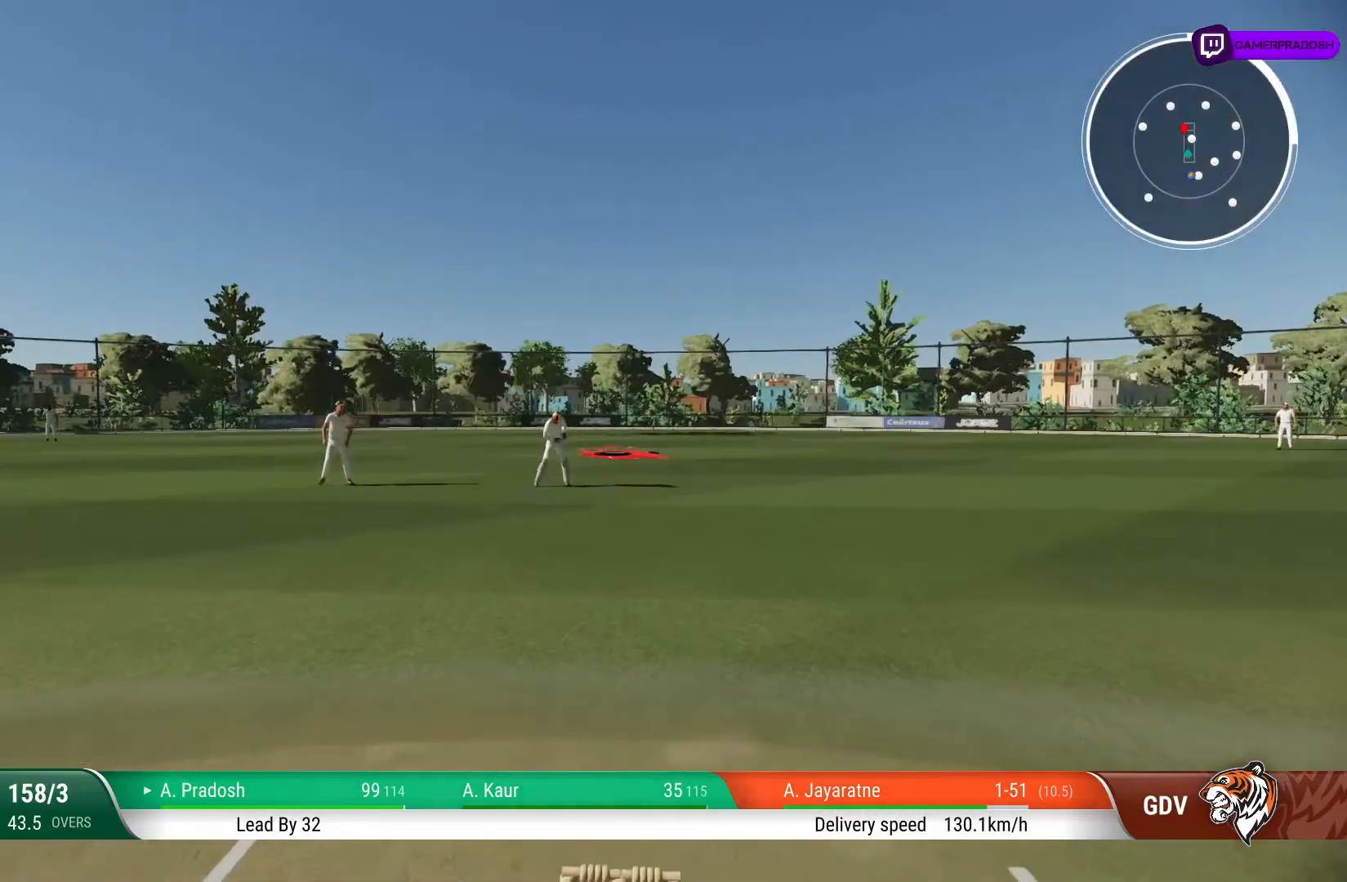
{"buttons": [], "left_stick": "left", "right_stick": "center", "events": [[83, "left_stick", "up-right"], [183, "left_stick", "up"], [383, "left_stick", "left"]]}
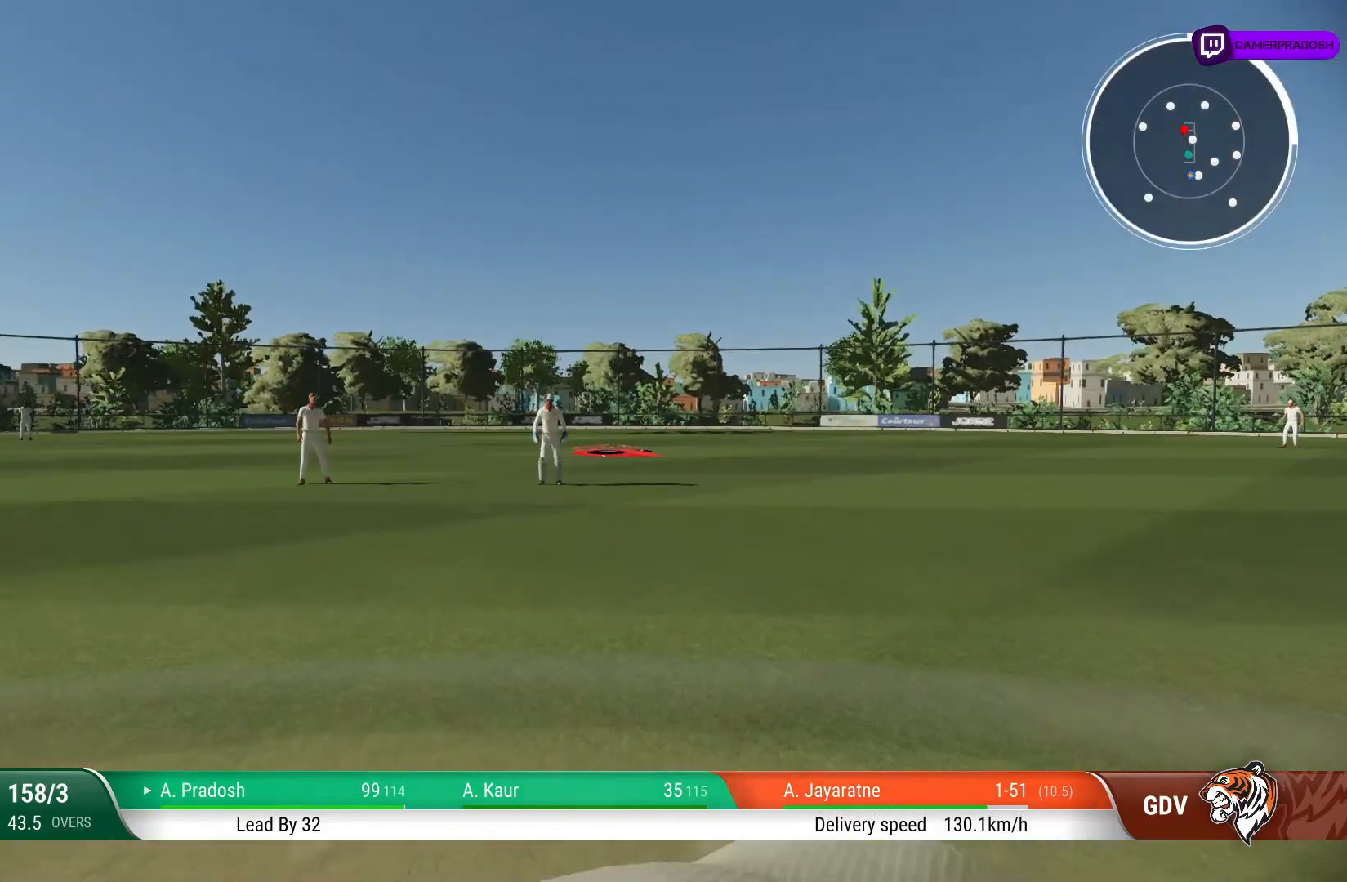
{"buttons": [], "left_stick": "up-right", "right_stick": "center", "events": [[50, "left_stick", "down-left"], [150, "left_stick", "down"], [383, "left_stick", "right"], [450, "left_stick", "up-right"]]}
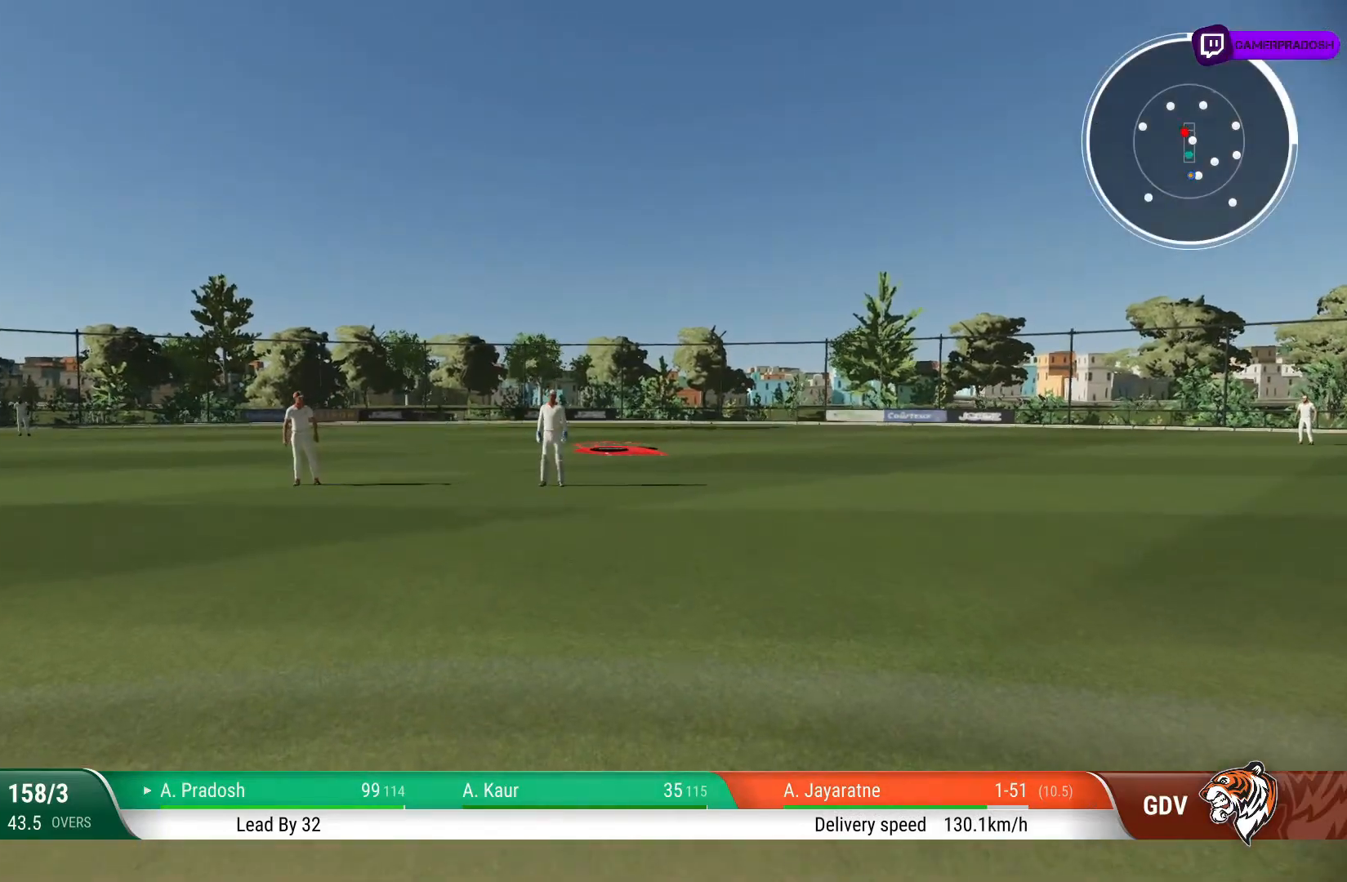
{"buttons": [], "left_stick": "center", "right_stick": "center", "events": [[100, "left_stick", "center"]]}
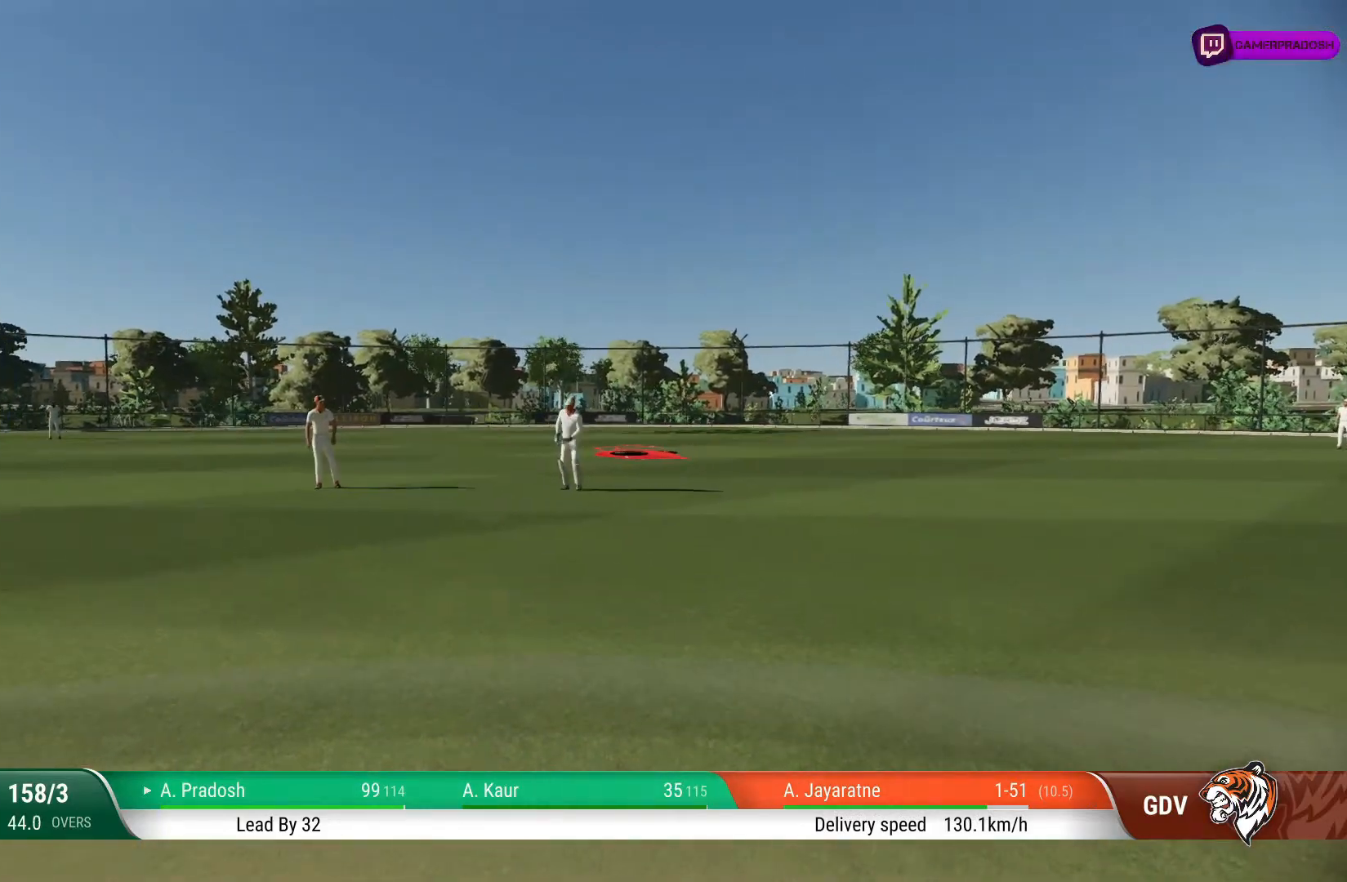
{"buttons": [], "left_stick": "center", "right_stick": "center", "events": [[250, "left_stick", "left"], [400, "left_stick", "center"]]}
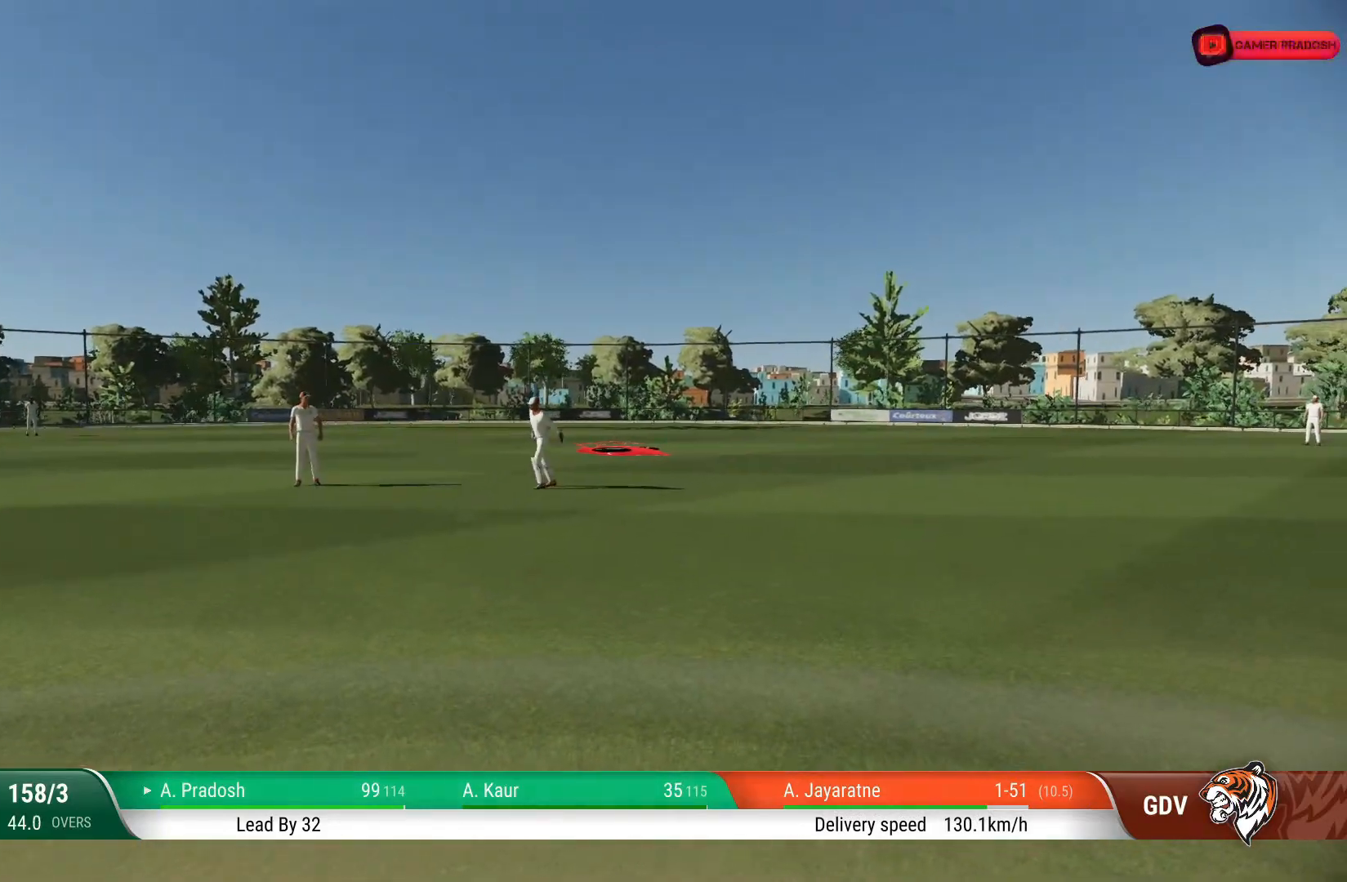
{"buttons": [], "left_stick": "center", "right_stick": "center", "events": []}
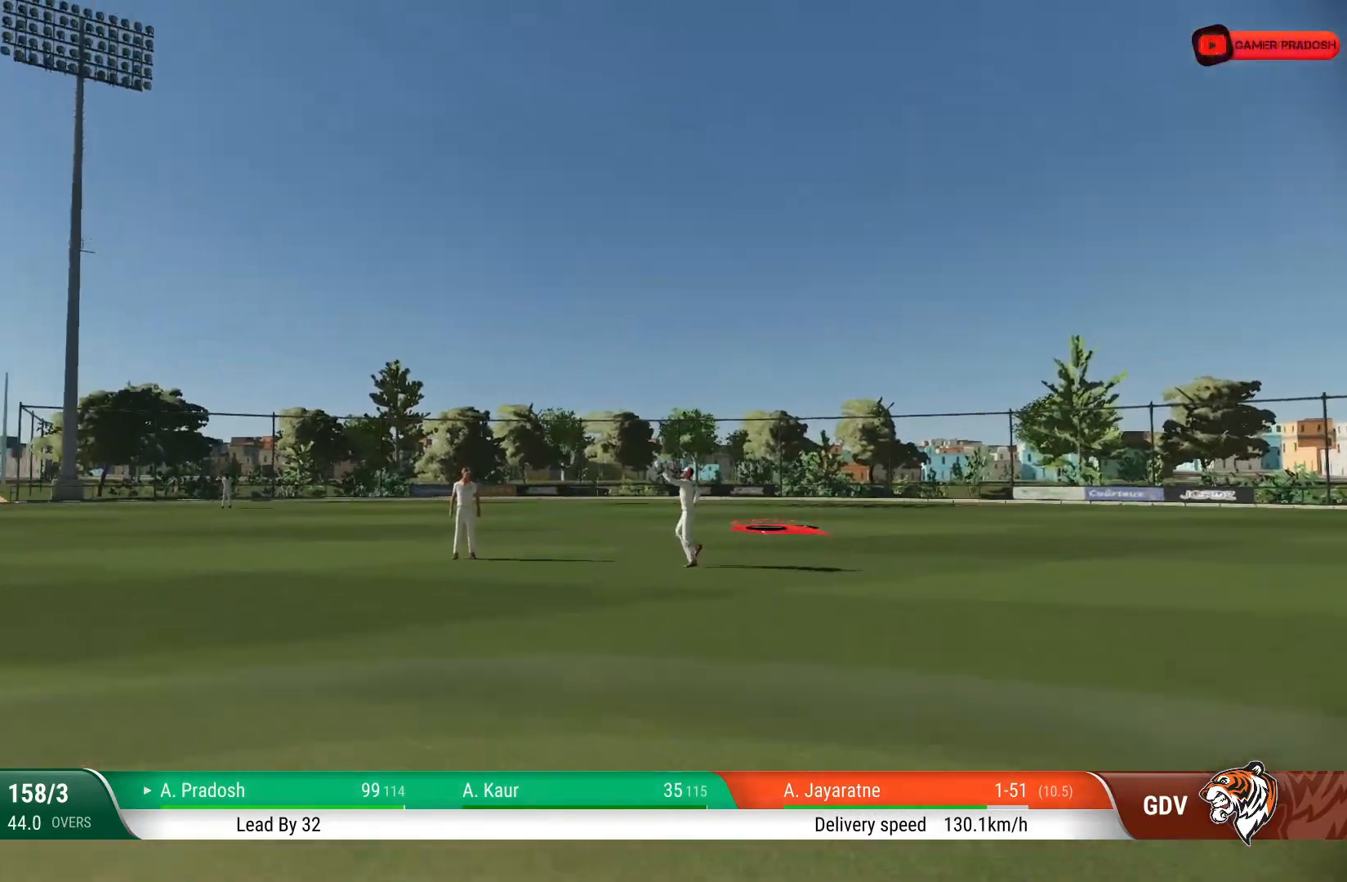
{"buttons": [], "left_stick": "center", "right_stick": "center", "events": []}
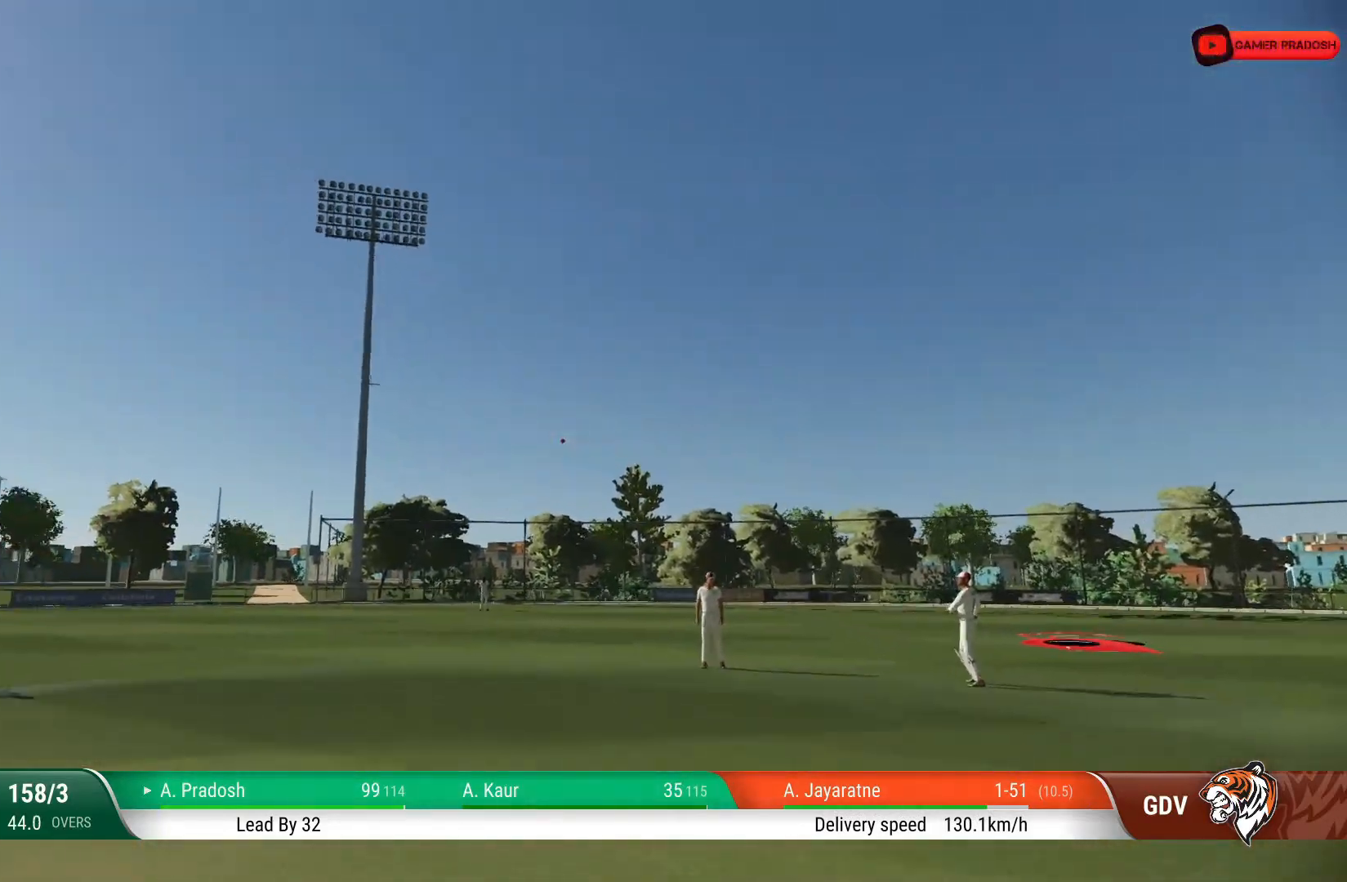
{"buttons": [], "left_stick": "center", "right_stick": "center", "events": []}
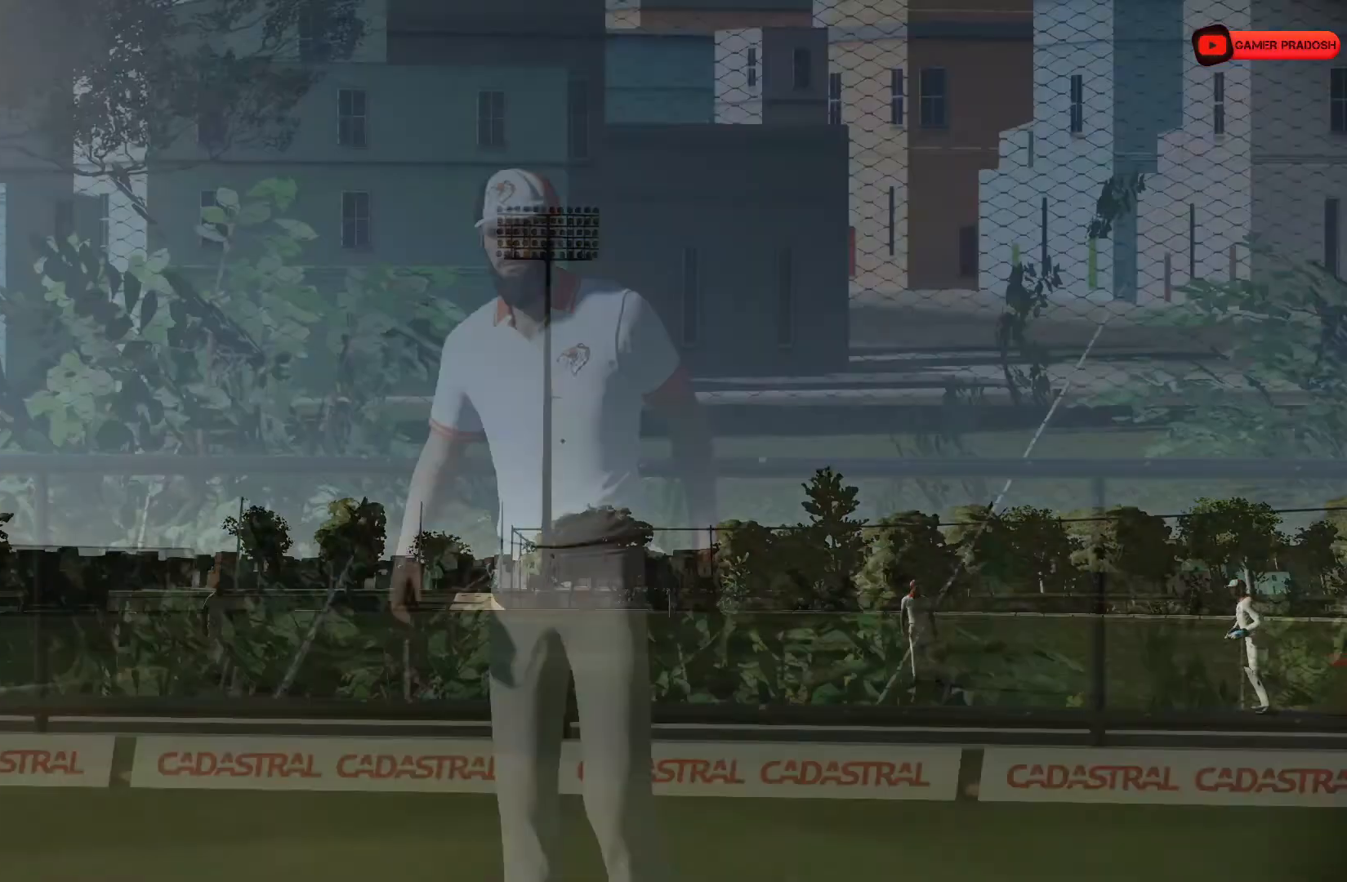
{"buttons": [], "left_stick": "center", "right_stick": "center", "events": []}
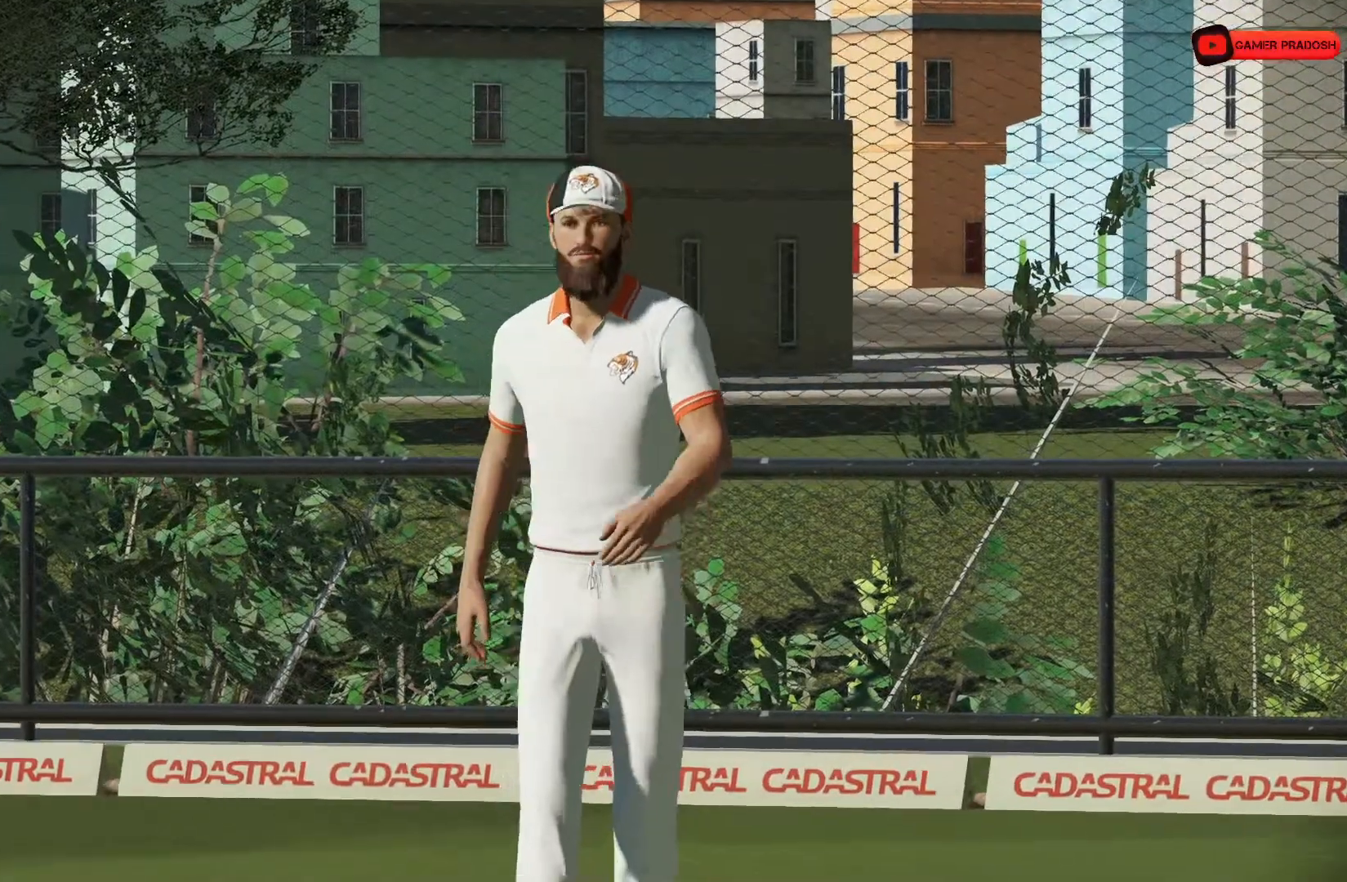
{"buttons": [], "left_stick": "center", "right_stick": "center", "events": [[100, "CROSS", "down"], [250, "CROSS", "up"]]}